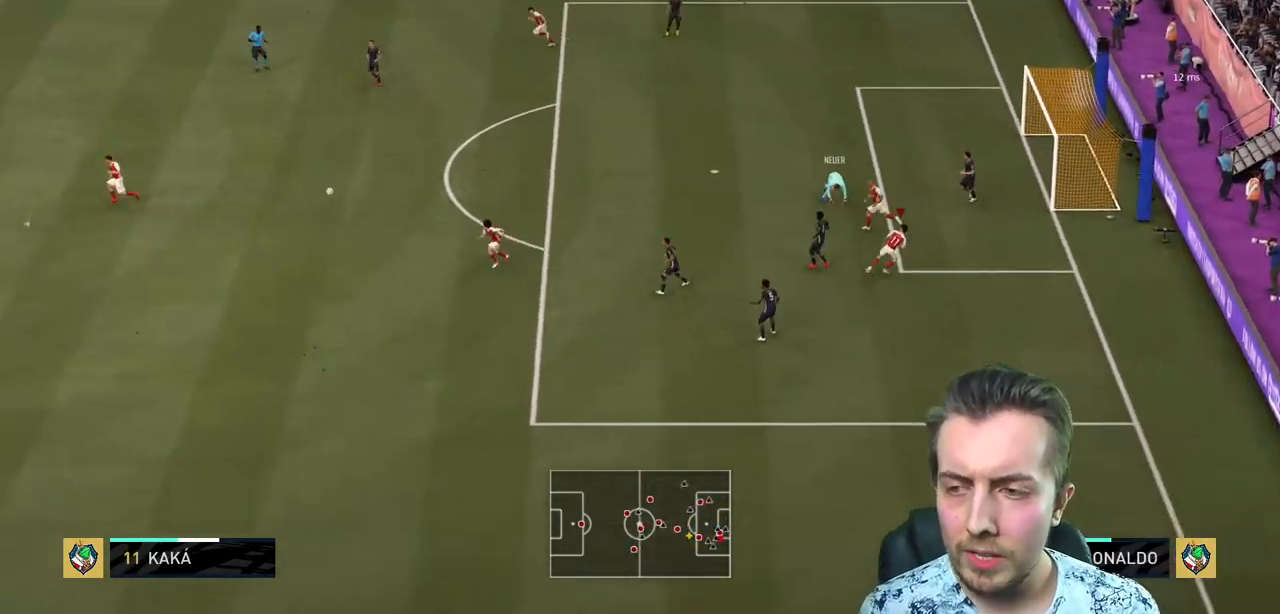
Gameplay with a controller (Xbox layout); each line is a JSON object with the inputs held at the frame after it. "events" lists button and stick changes between this image and that frame as [ms after this image, input, new state], when the widget could be followed in between. Not read: L3 R3.
{"buttons": ["R2"], "left_stick": "down-right", "right_stick": "center", "events": [[134, "left_stick", "right"], [401, "left_stick", "down-right"]]}
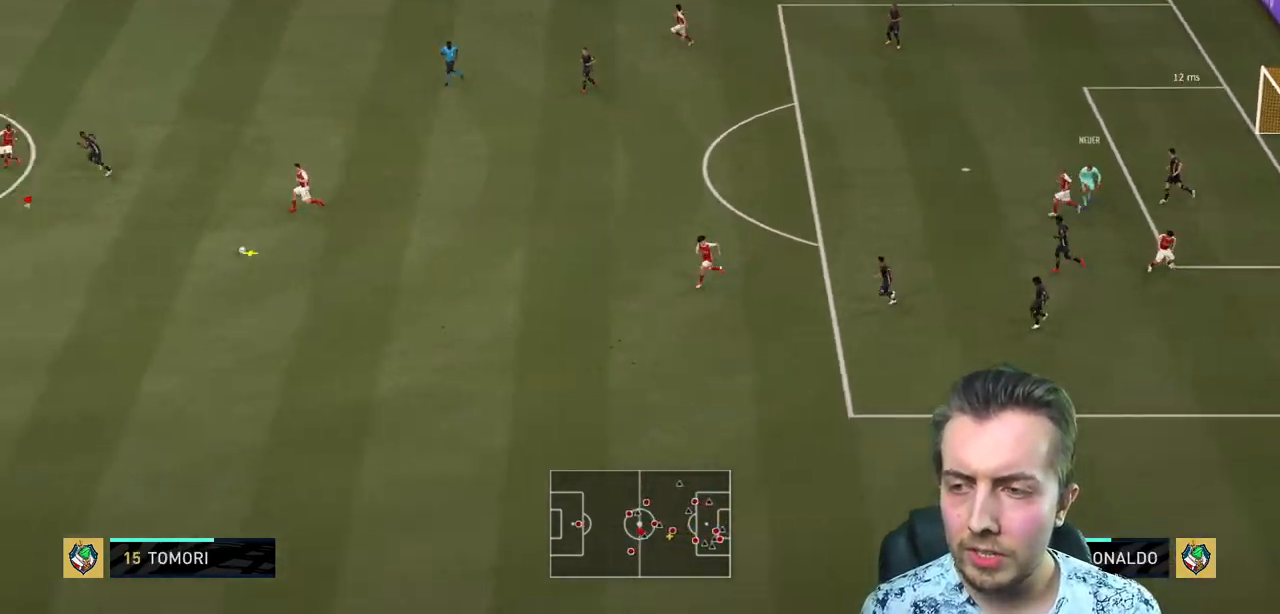
{"buttons": ["R2"], "left_stick": "down-right", "right_stick": "center", "events": [[167, "L2", "down"], [400, "L2", "up"]]}
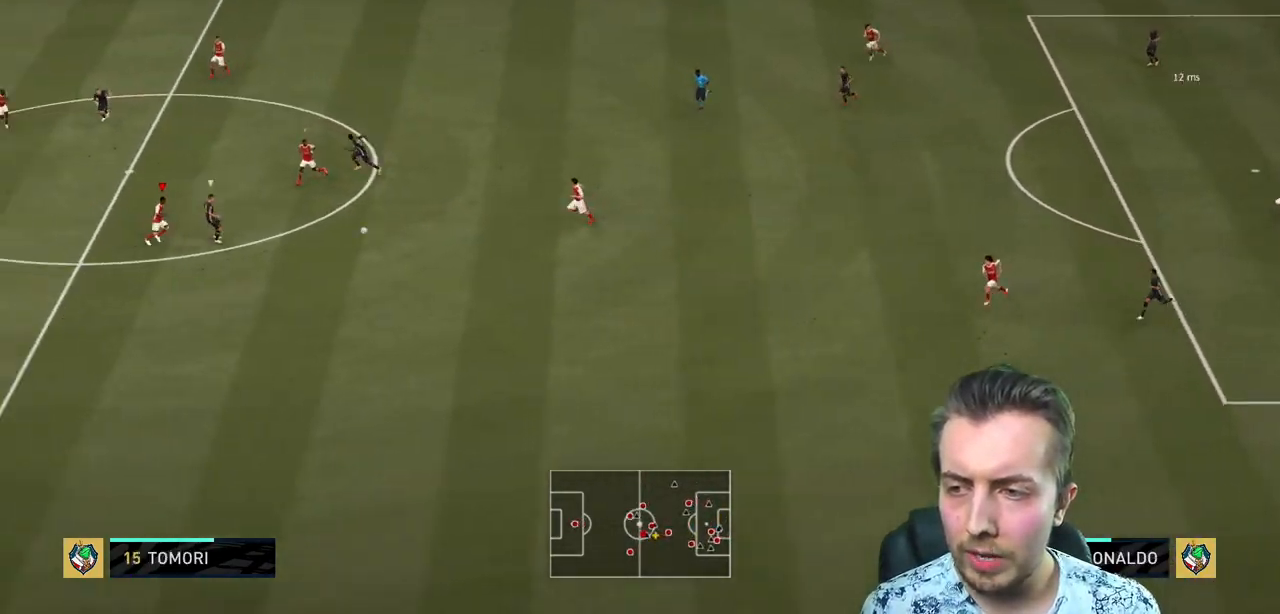
{"buttons": ["L2", "R2"], "left_stick": "up-right", "right_stick": "center", "events": [[34, "L2", "down"], [67, "left_stick", "down"], [167, "L2", "up"], [167, "left_stick", "right"], [234, "R2", "up"], [301, "left_stick", "up-right"], [367, "A", "down"], [401, "R2", "down"], [434, "A", "up"], [468, "L2", "down"]]}
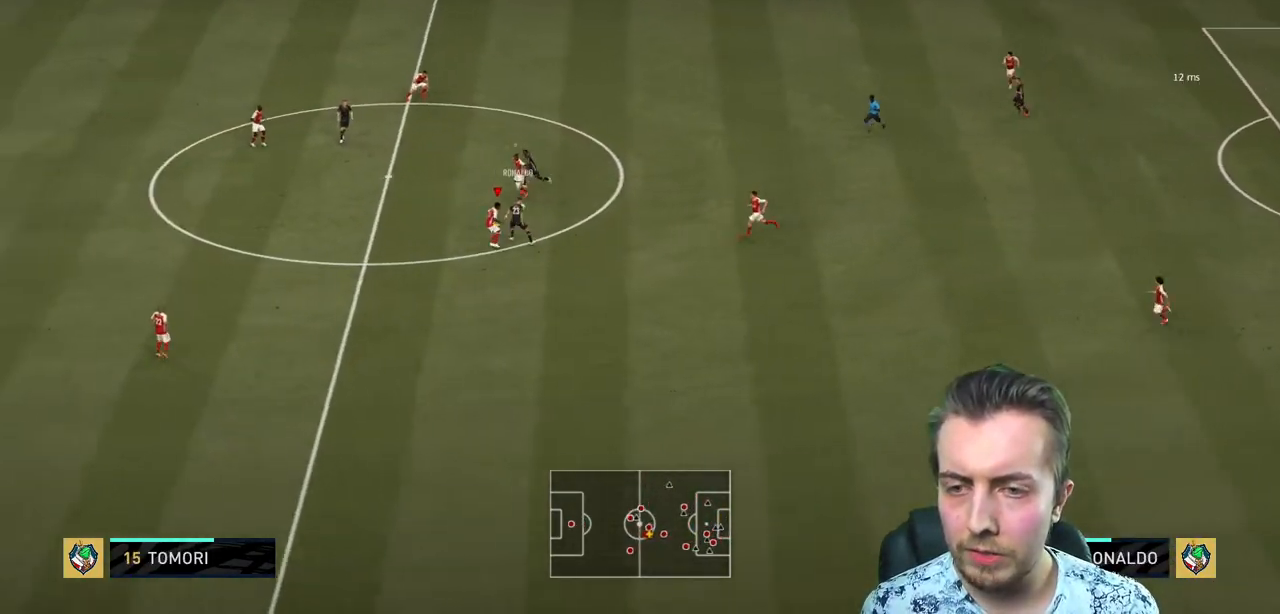
{"buttons": ["L2", "R2"], "left_stick": "up", "right_stick": "center", "events": [[100, "left_stick", "up"]]}
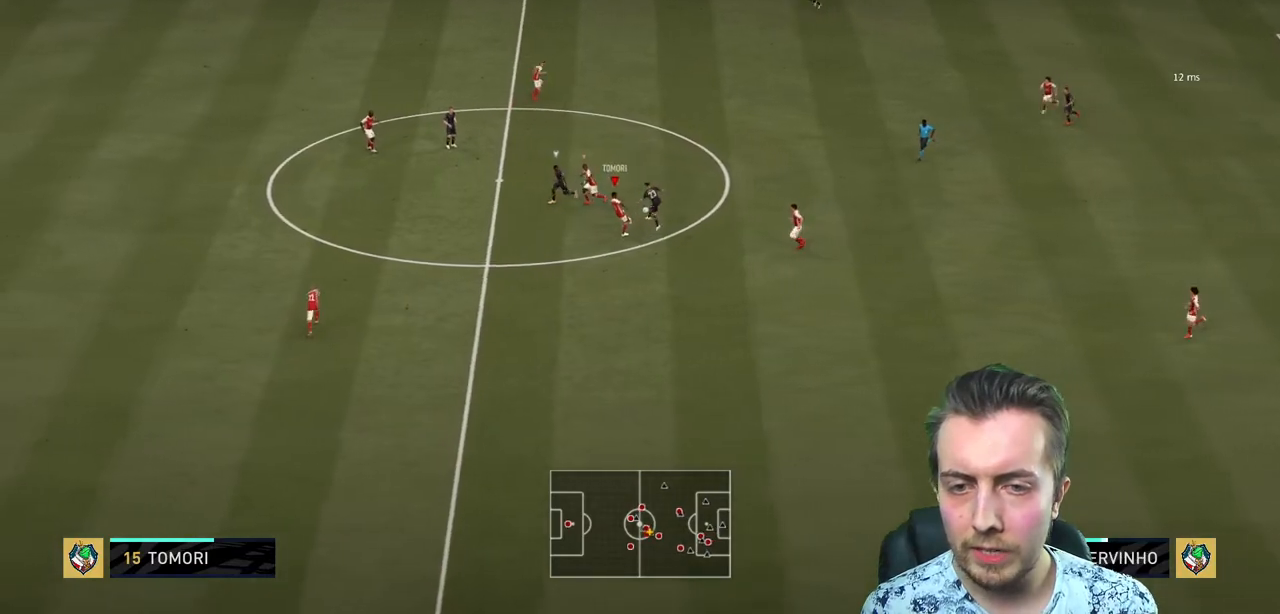
{"buttons": ["L2", "R2"], "left_stick": "up-right", "right_stick": "center", "events": [[67, "left_stick", "up-right"]]}
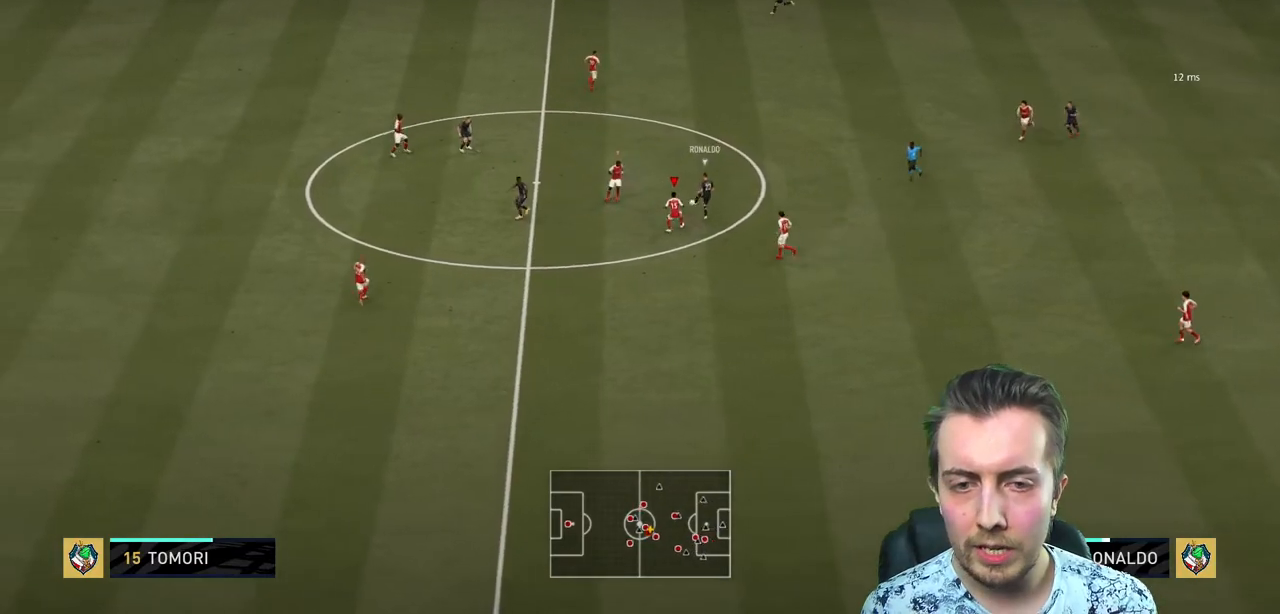
{"buttons": ["L2", "R2"], "left_stick": "up", "right_stick": "center", "events": [[33, "left_stick", "up"], [267, "left_stick", "up-left"], [434, "left_stick", "up"]]}
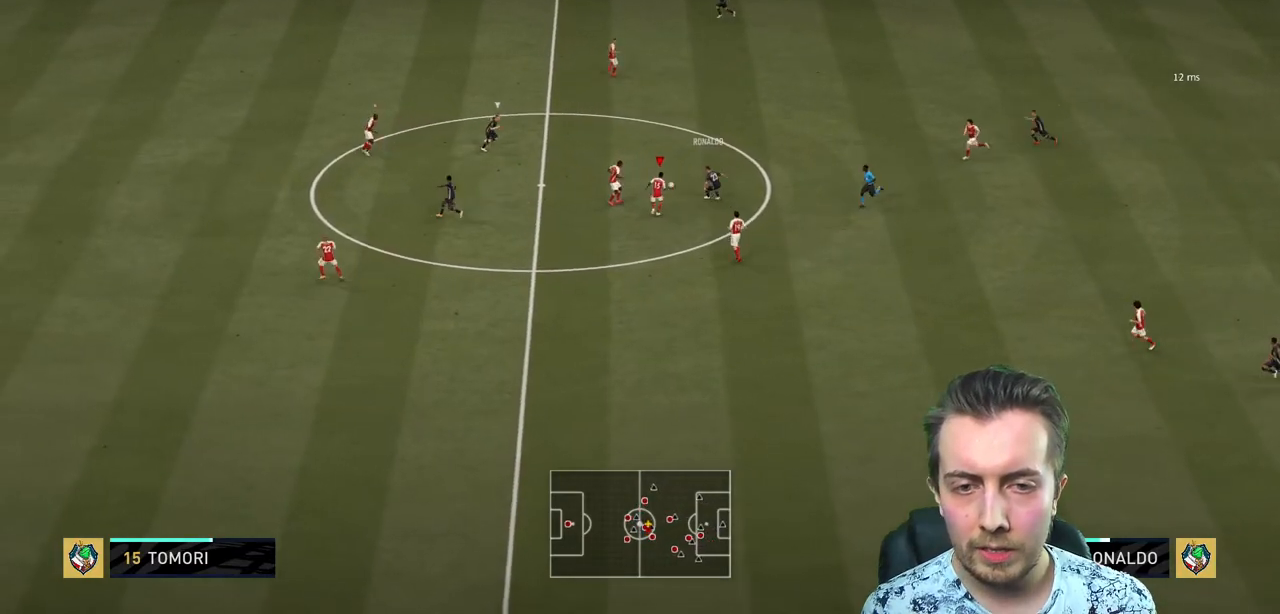
{"buttons": ["R2"], "left_stick": "up-left", "right_stick": "center", "events": [[34, "L2", "up"], [234, "L2", "down"], [334, "R2", "up"], [367, "left_stick", "up-left"], [434, "L2", "up"], [434, "R2", "down"]]}
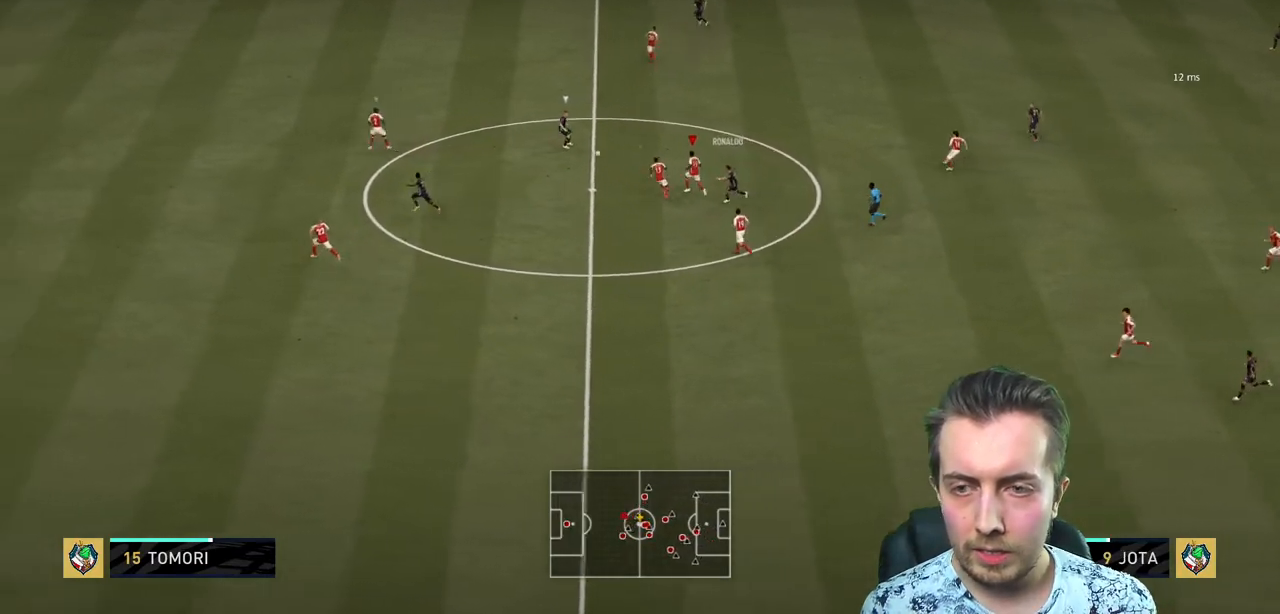
{"buttons": ["L2", "R2"], "left_stick": "down", "right_stick": "center", "events": [[133, "left_stick", "left"], [367, "left_stick", "down-left"], [467, "left_stick", "down"], [500, "L2", "down"]]}
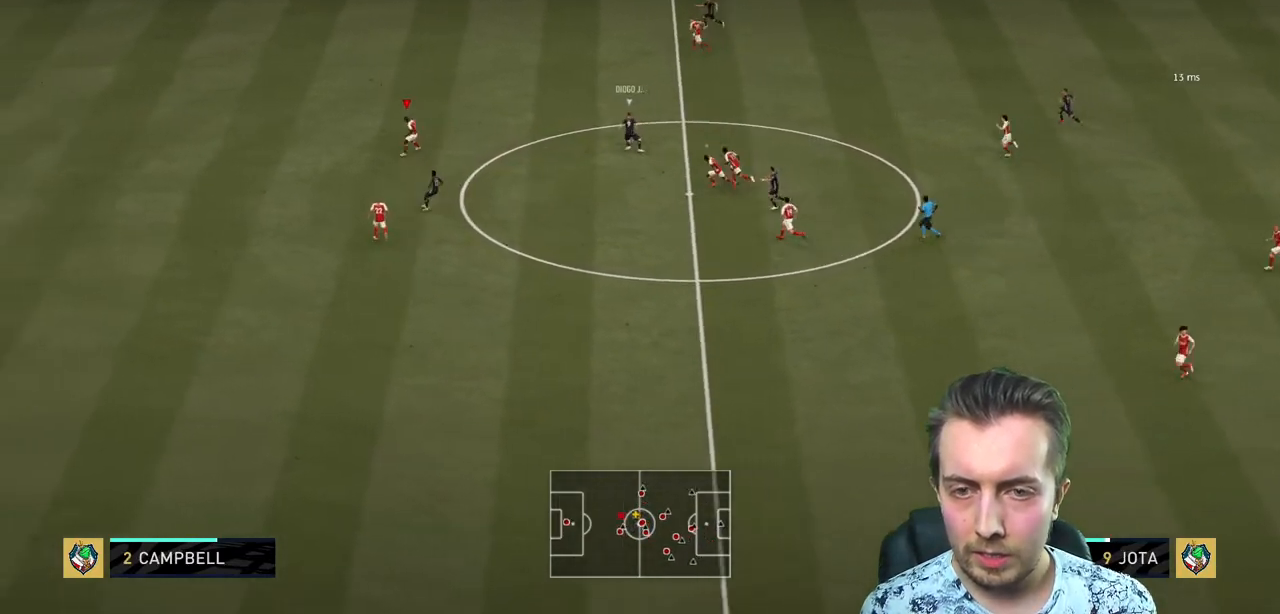
{"buttons": ["L2", "R2"], "left_stick": "up-right", "right_stick": "center", "events": [[267, "left_stick", "right"], [367, "left_stick", "up-right"]]}
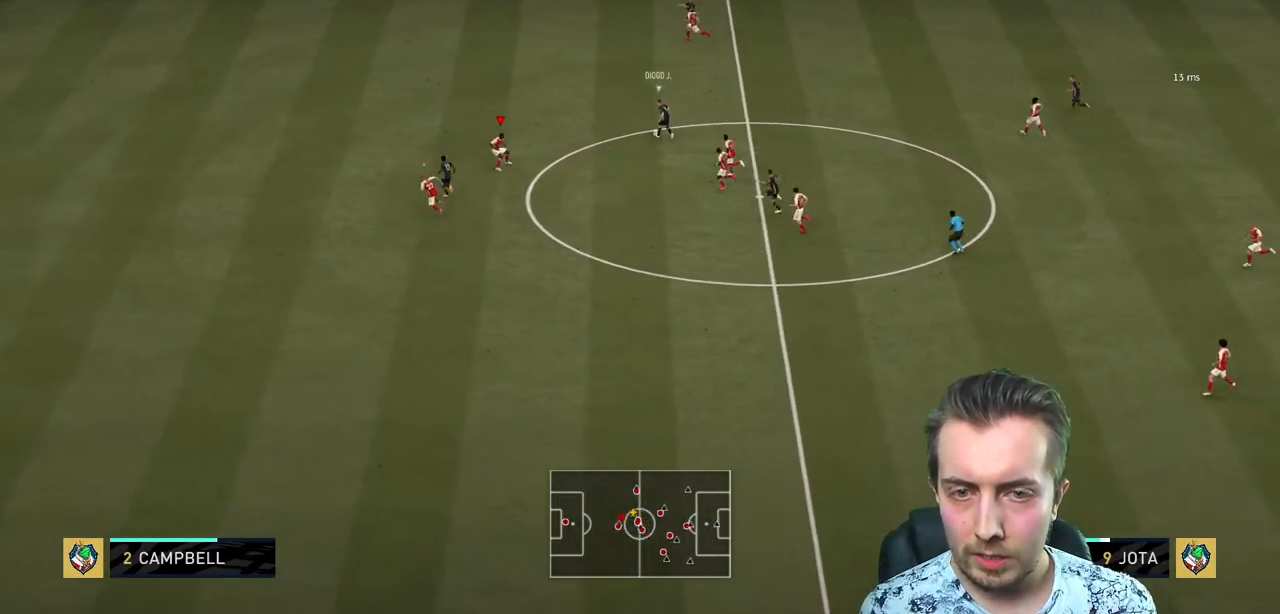
{"buttons": ["L2", "R2"], "left_stick": "up-left", "right_stick": "center", "events": [[33, "left_stick", "up"], [434, "left_stick", "up-left"]]}
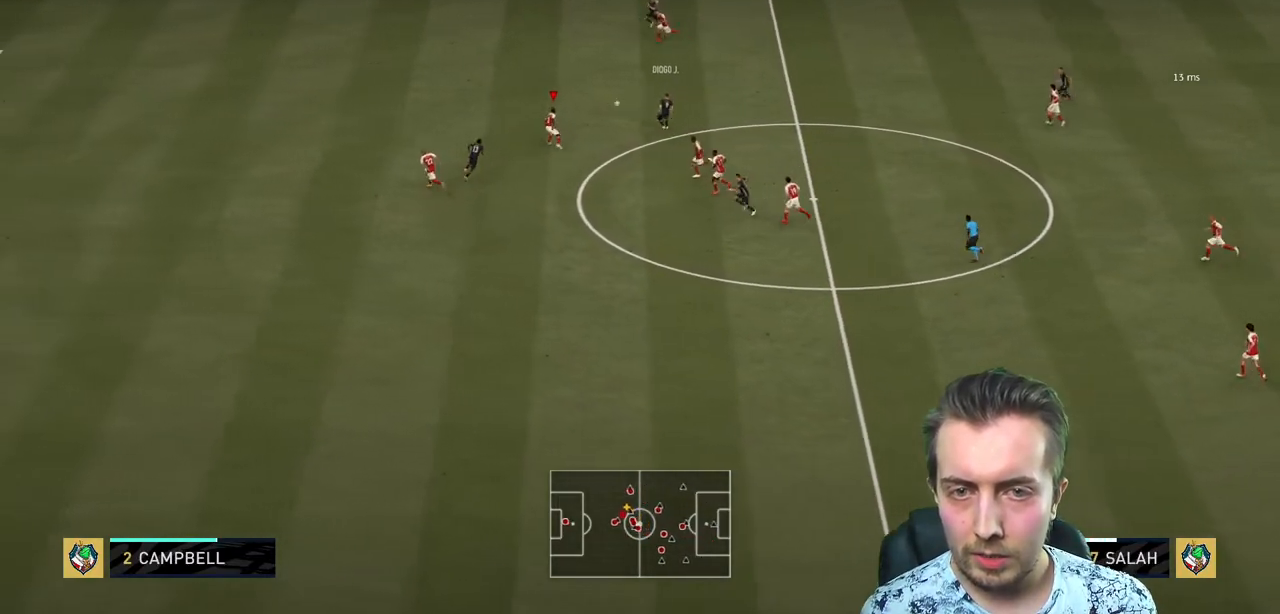
{"buttons": ["R2"], "left_stick": "left", "right_stick": "center", "events": [[67, "L2", "up"], [167, "left_stick", "center"], [234, "left_stick", "left"]]}
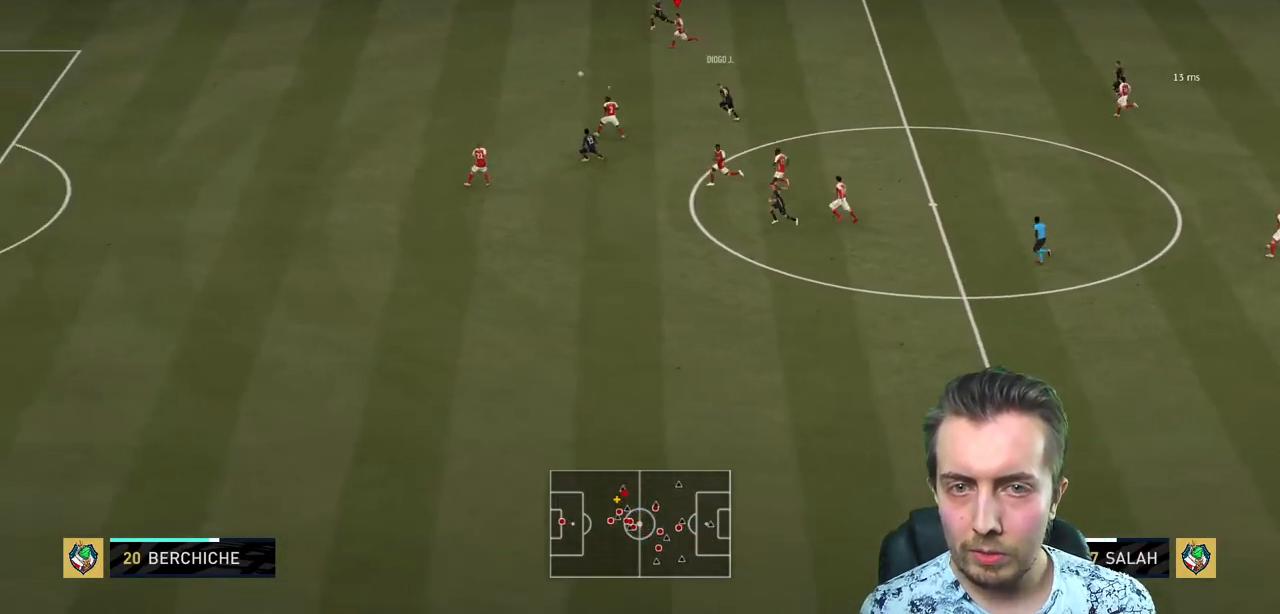
{"buttons": ["R2"], "left_stick": "left", "right_stick": "center", "events": []}
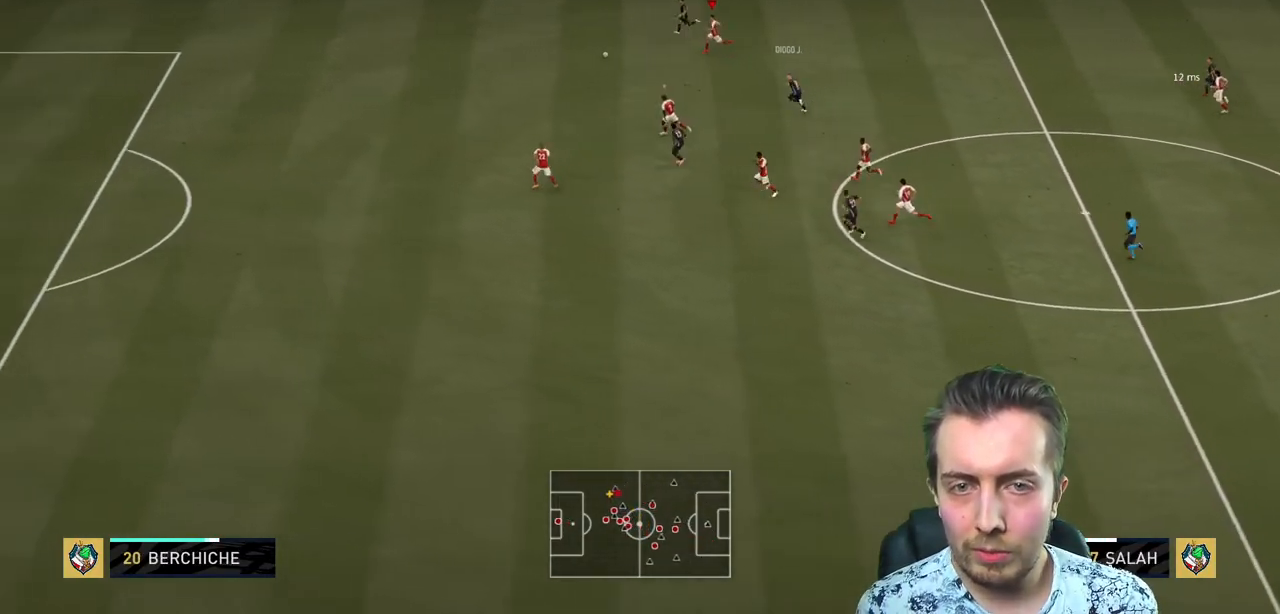
{"buttons": ["R2"], "left_stick": "left", "right_stick": "center", "events": []}
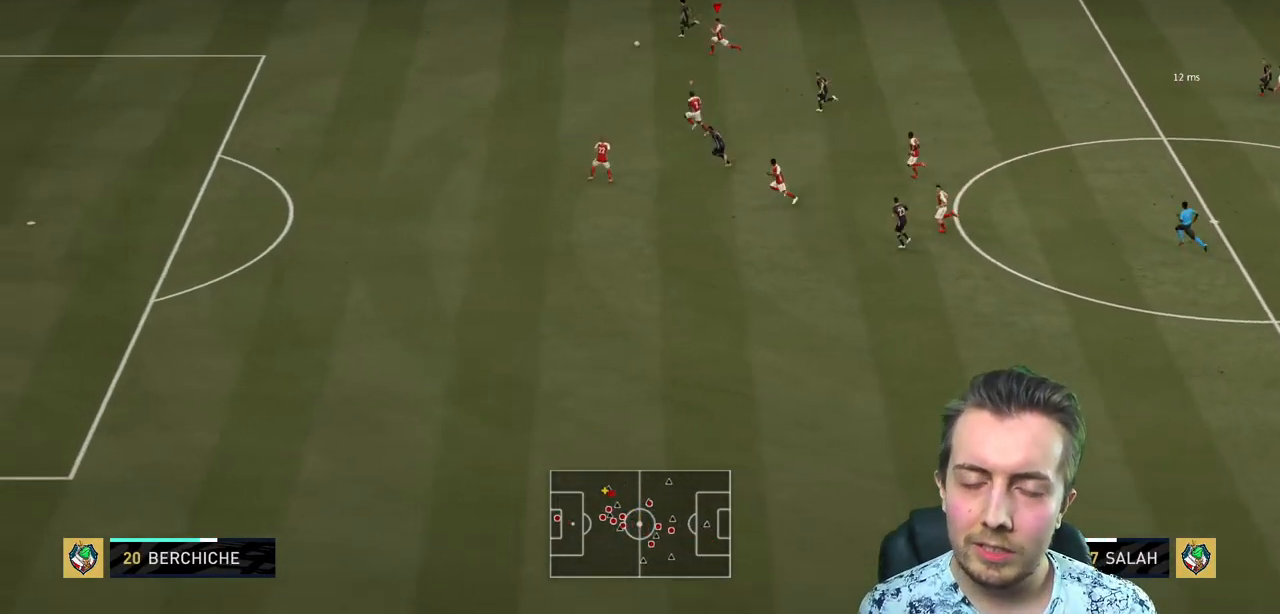
{"buttons": ["R2"], "left_stick": "left", "right_stick": "center", "events": []}
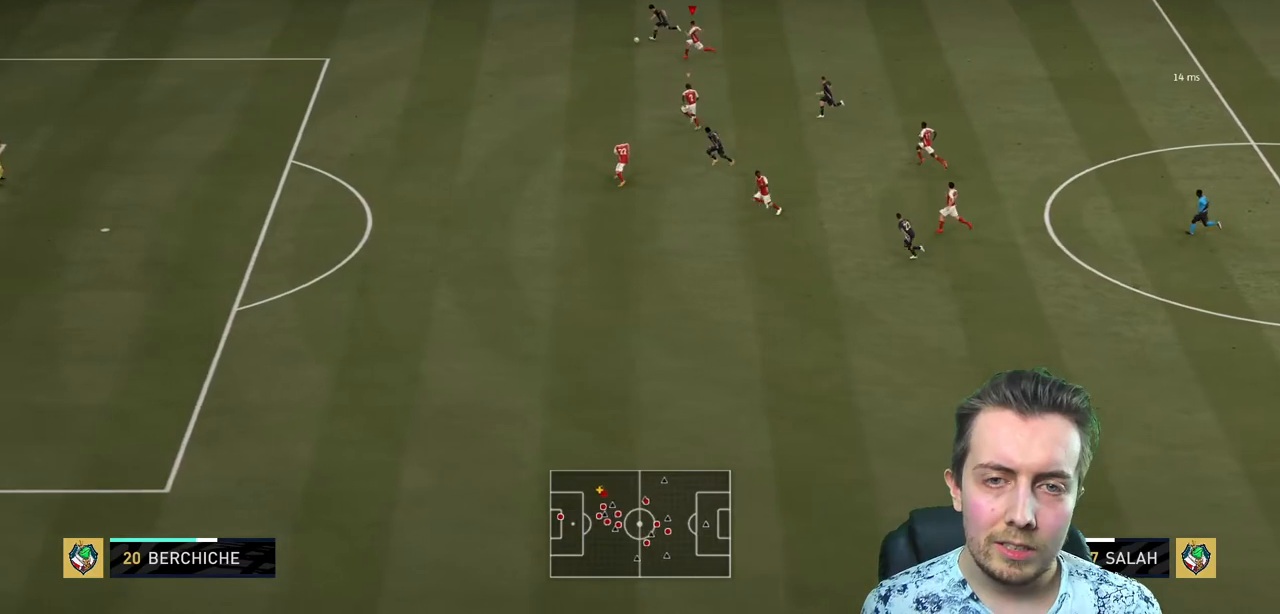
{"buttons": ["R2"], "left_stick": "left", "right_stick": "center", "events": []}
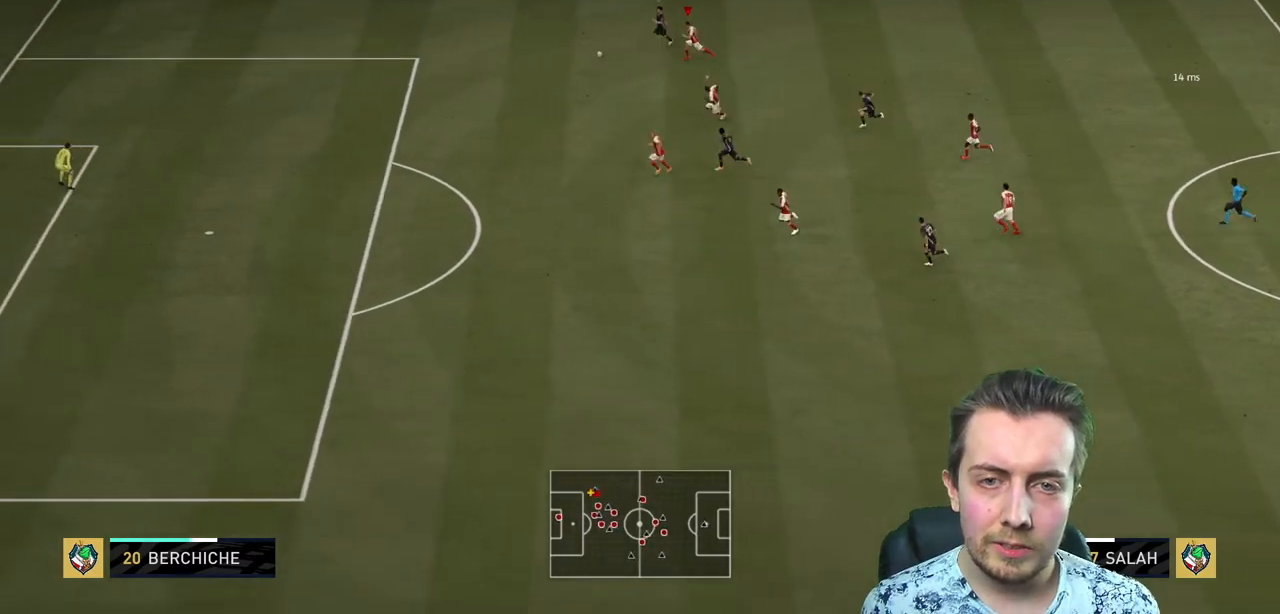
{"buttons": ["R2"], "left_stick": "left", "right_stick": "center", "events": []}
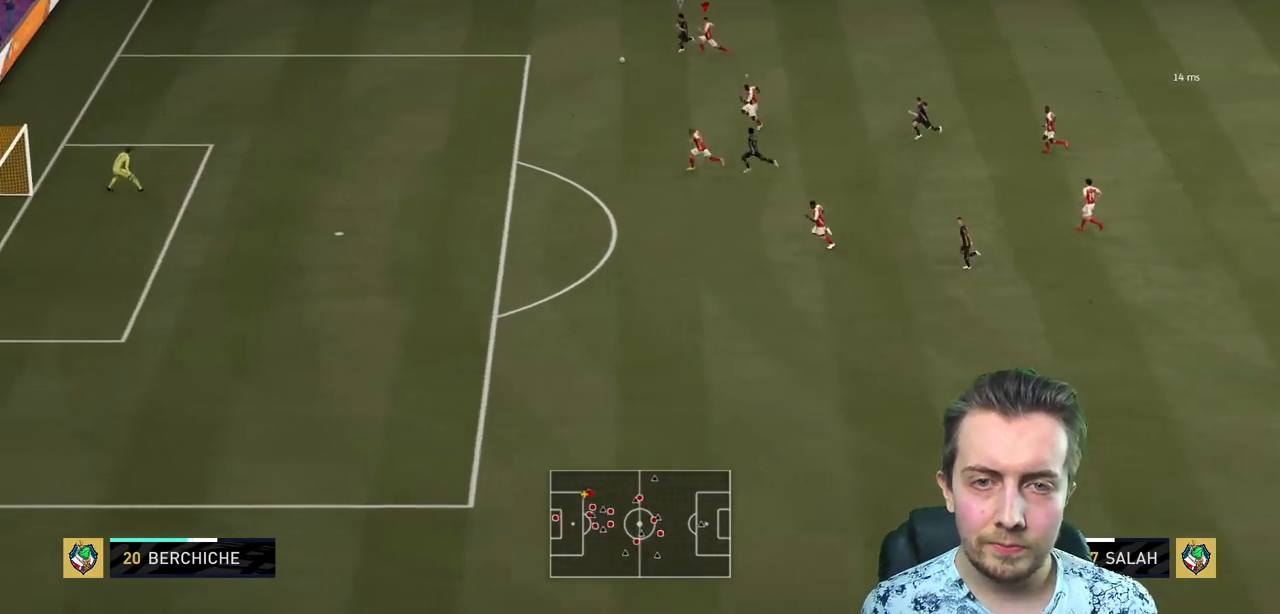
{"buttons": ["R2"], "left_stick": "down-left", "right_stick": "center", "events": [[367, "left_stick", "down-left"]]}
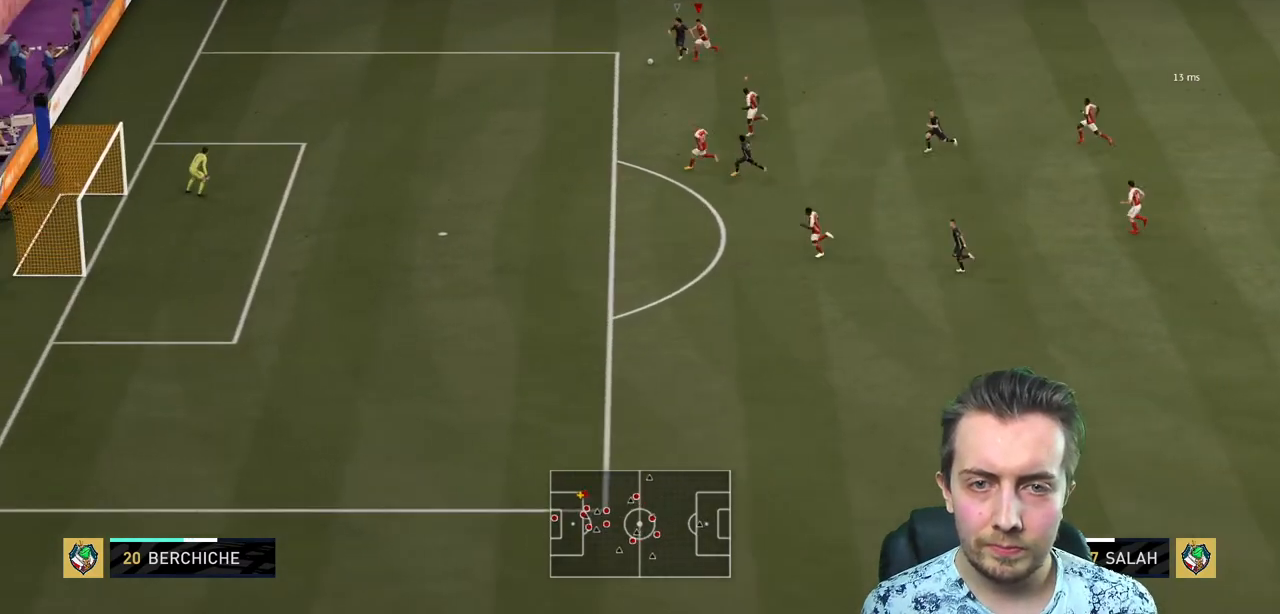
{"buttons": ["R2"], "left_stick": "left", "right_stick": "center", "events": [[133, "left_stick", "left"]]}
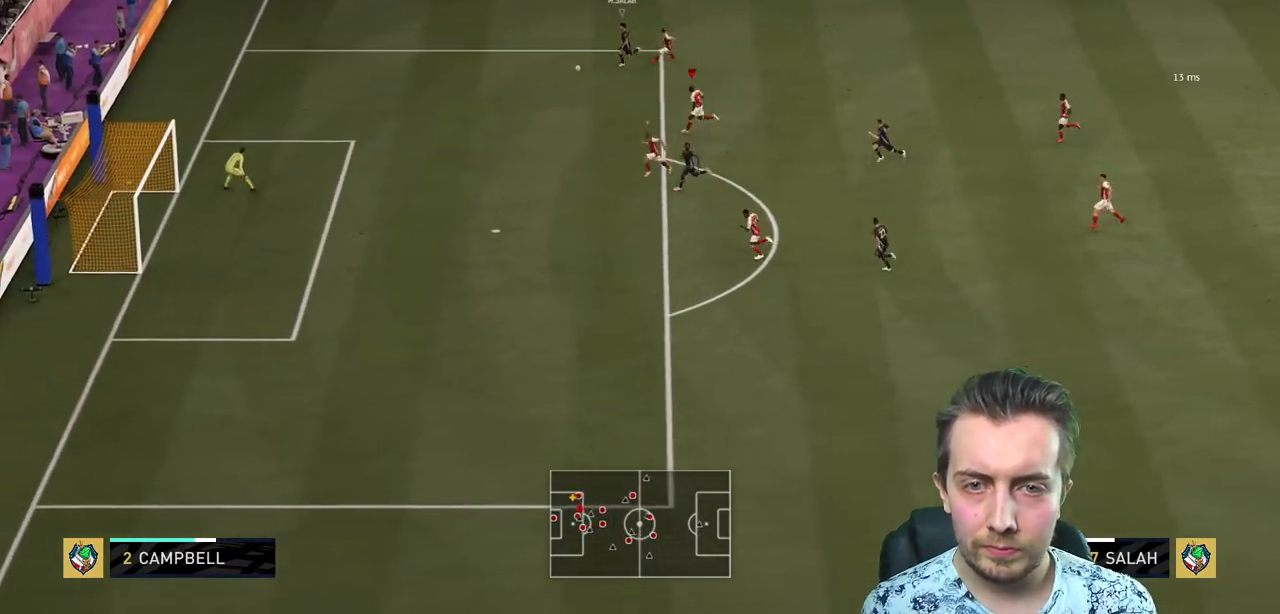
{"buttons": ["R2"], "left_stick": "left", "right_stick": "center", "events": []}
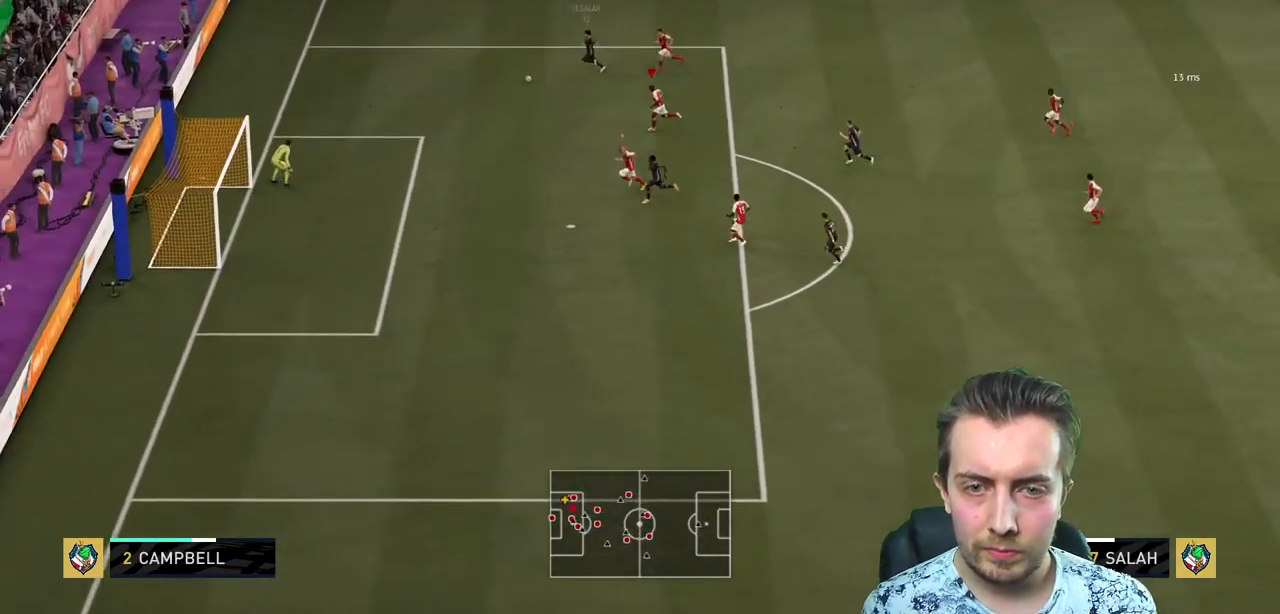
{"buttons": [], "left_stick": "center", "right_stick": "center", "events": [[267, "left_stick", "down-left"], [367, "R2", "up"], [434, "left_stick", "center"]]}
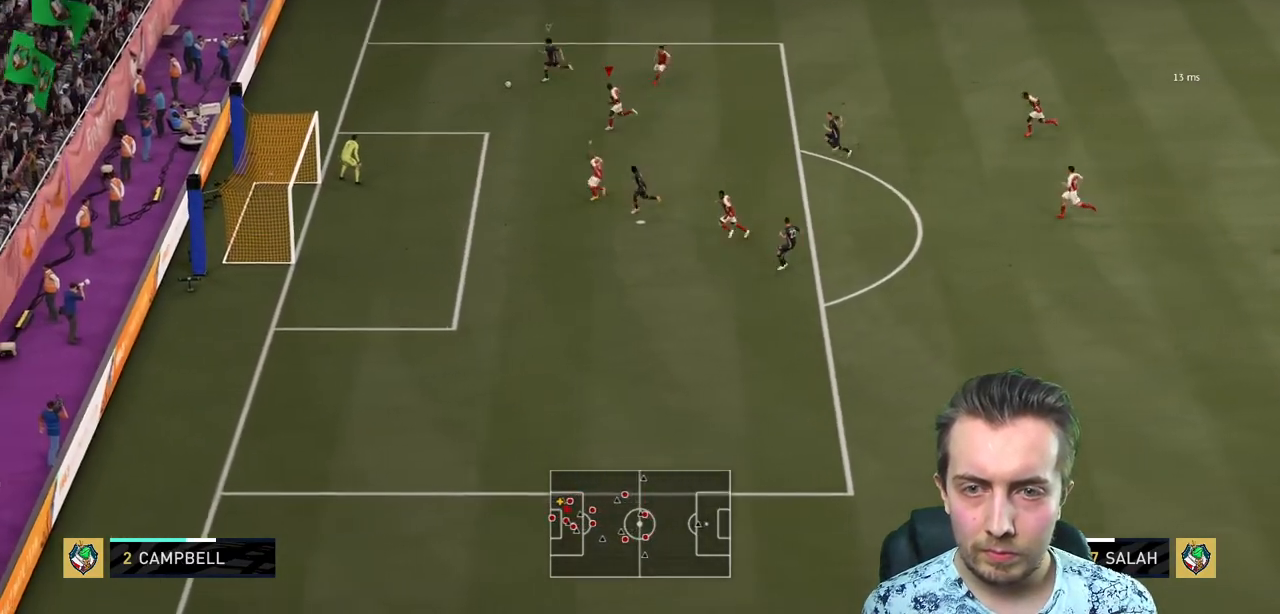
{"buttons": ["L2"], "left_stick": "left", "right_stick": "center", "events": [[67, "L2", "down"], [167, "left_stick", "left"], [301, "L2", "up"], [501, "L2", "down"]]}
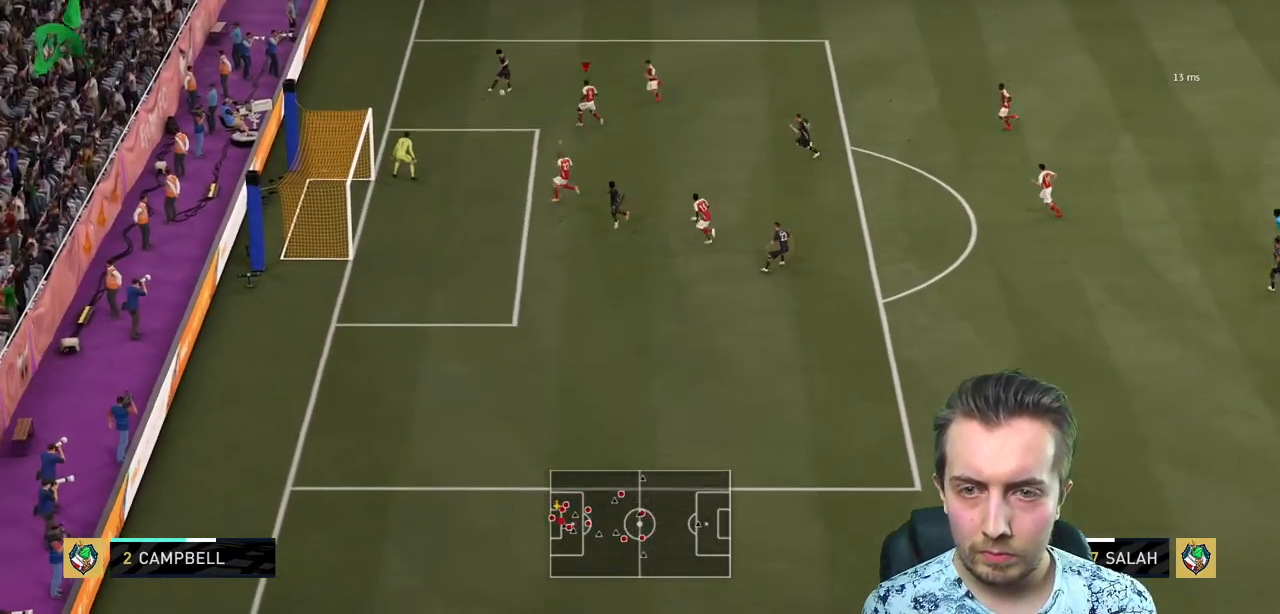
{"buttons": ["A", "R2"], "left_stick": "up-right", "right_stick": "center", "events": [[233, "left_stick", "up-left"], [334, "left_stick", "up"], [434, "A", "down"], [434, "L2", "up"], [467, "R2", "down"], [467, "left_stick", "up-right"]]}
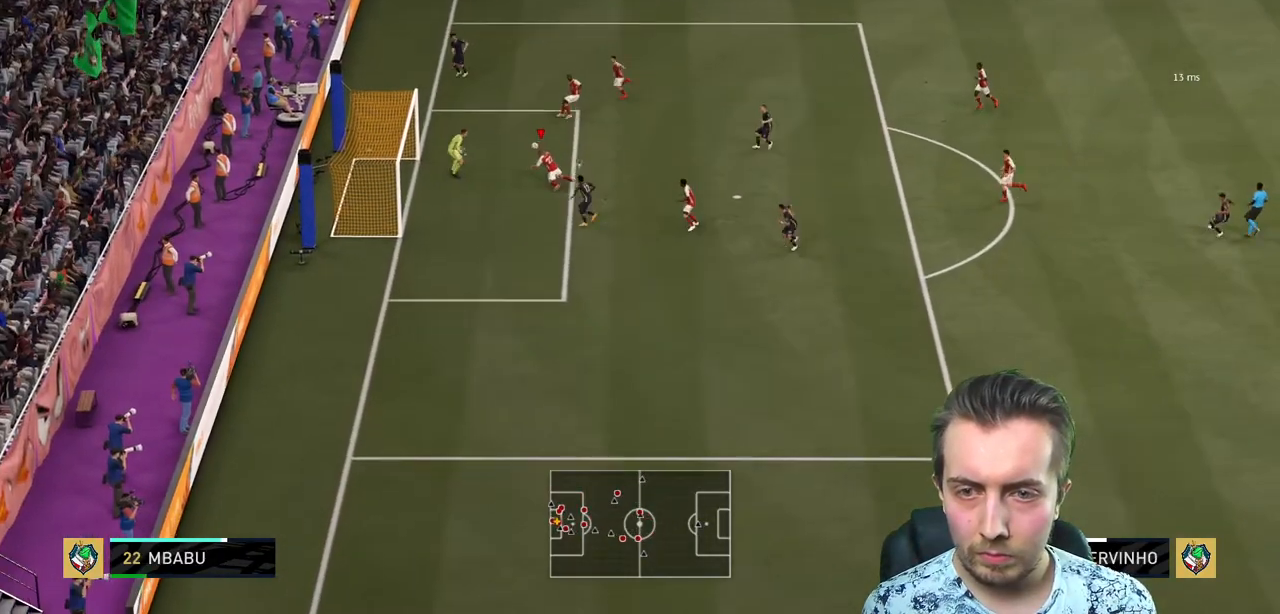
{"buttons": ["R2"], "left_stick": "up-right", "right_stick": "center", "events": [[100, "A", "up"]]}
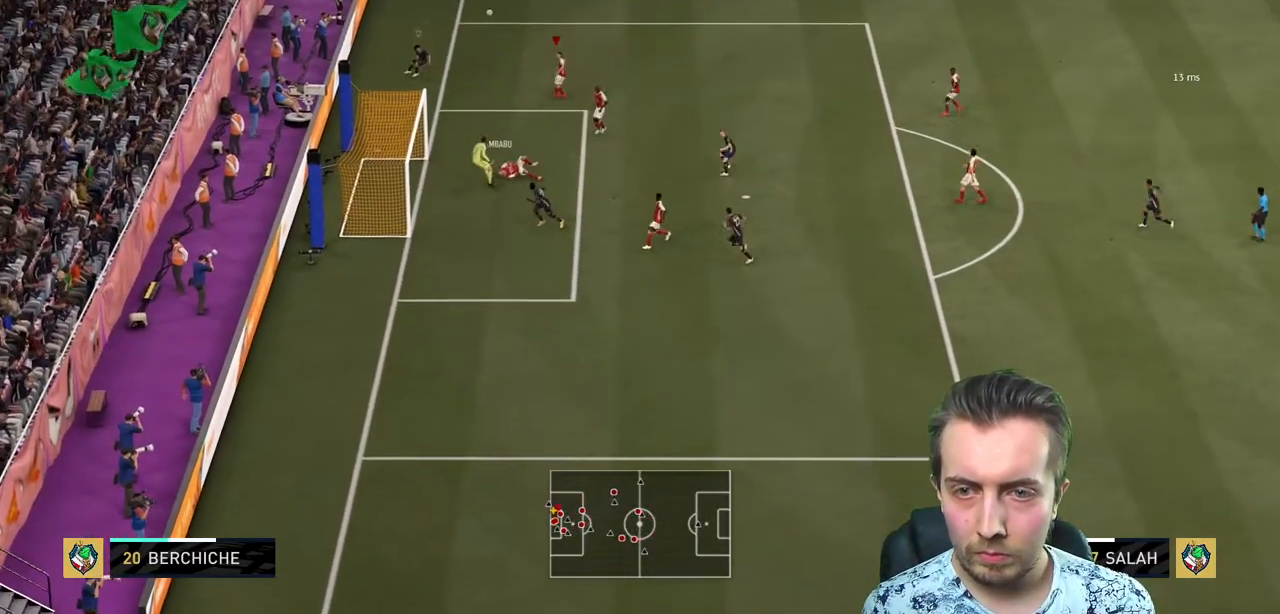
{"buttons": [], "left_stick": "center", "right_stick": "center", "events": [[67, "R2", "up"], [300, "left_stick", "center"]]}
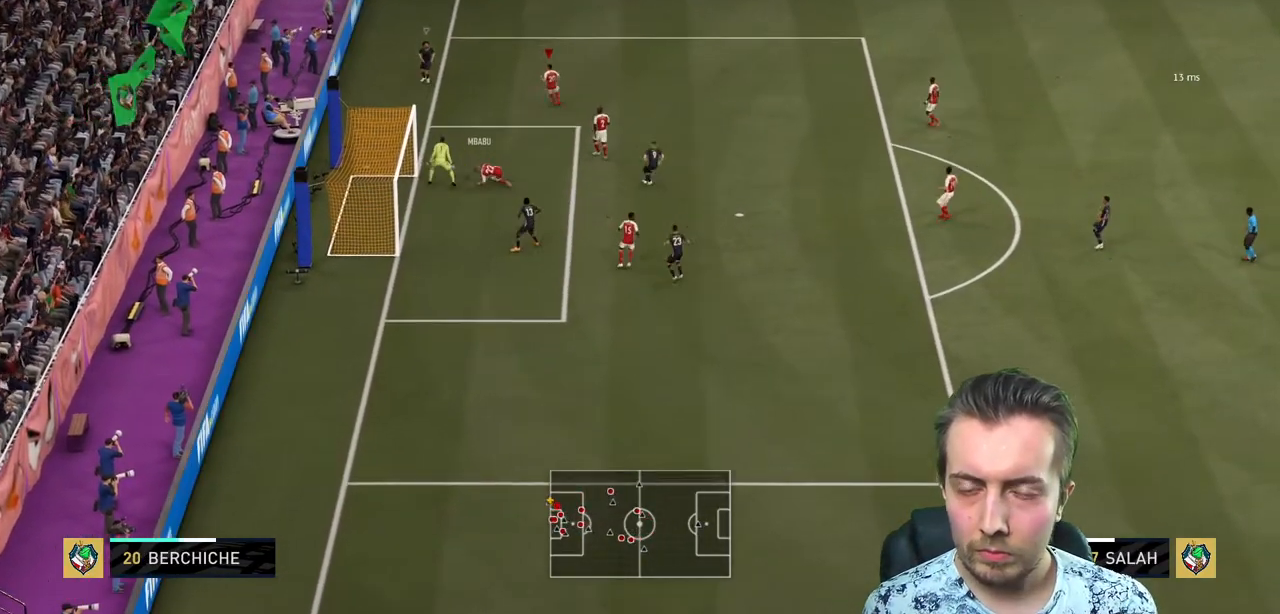
{"buttons": [], "left_stick": "center", "right_stick": "center", "events": []}
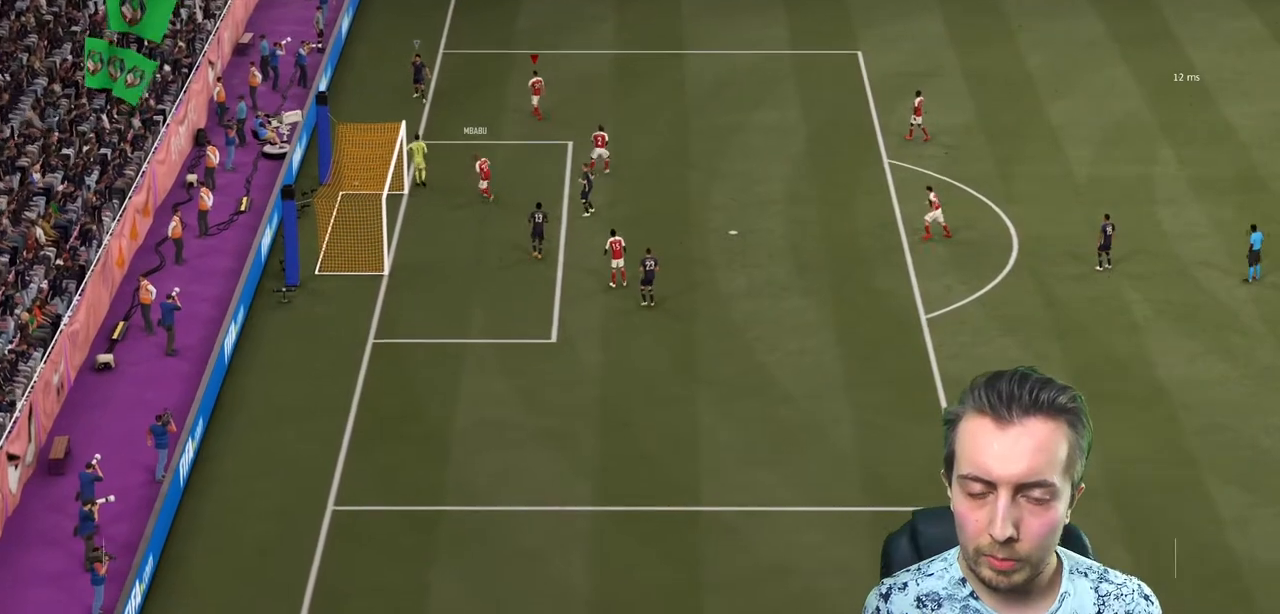
{"buttons": [], "left_stick": "center", "right_stick": "center", "events": []}